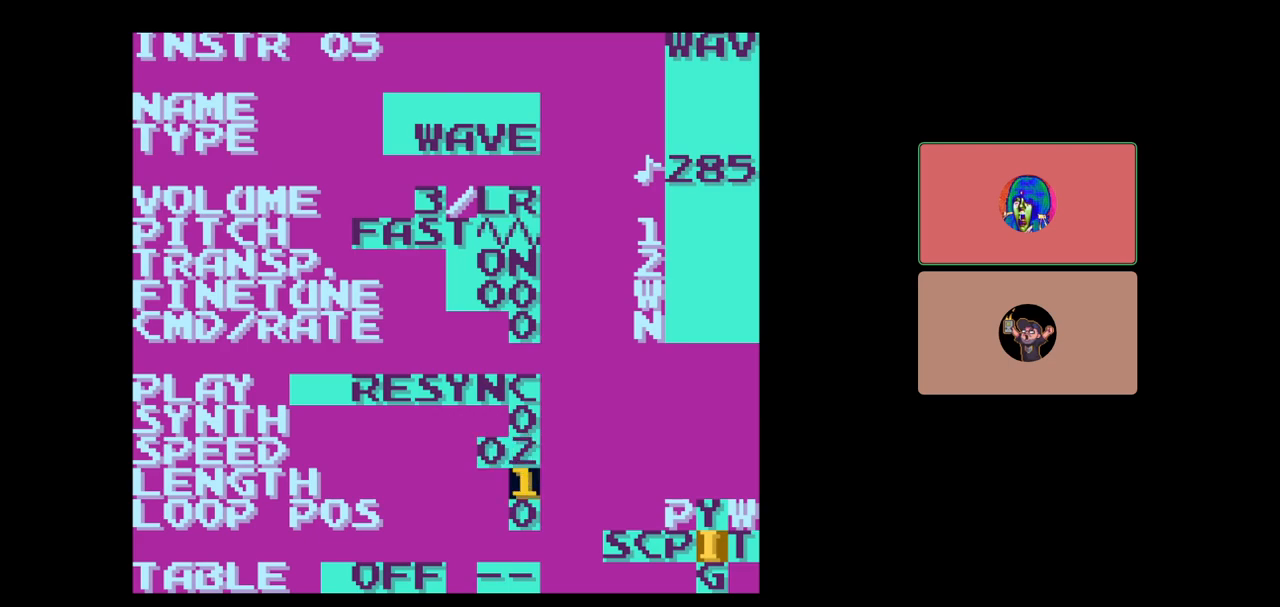
Gameplay with a controller (Nintendo layout); each line is a JSON object with the inputs held at the frame after it. "events" lists button and stick changes between this image and that frame as [ms after this image, input, new state], when the widget could be followed in between. Not read: L3 R3.
{"buttons": [], "events": []}
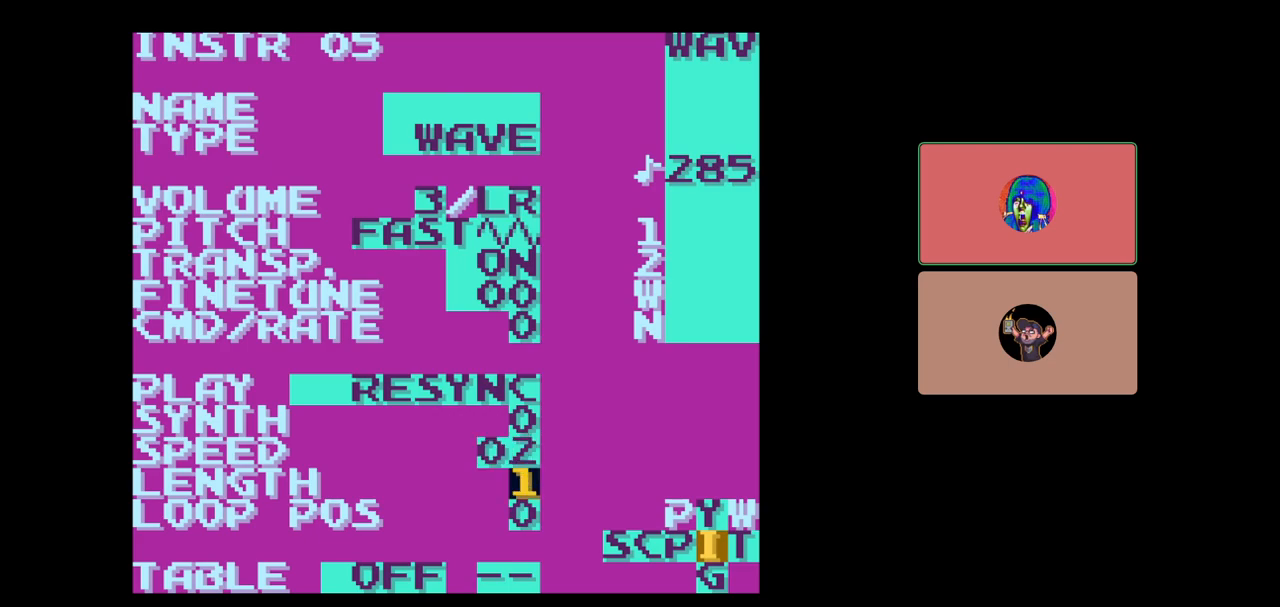
{"buttons": [], "events": []}
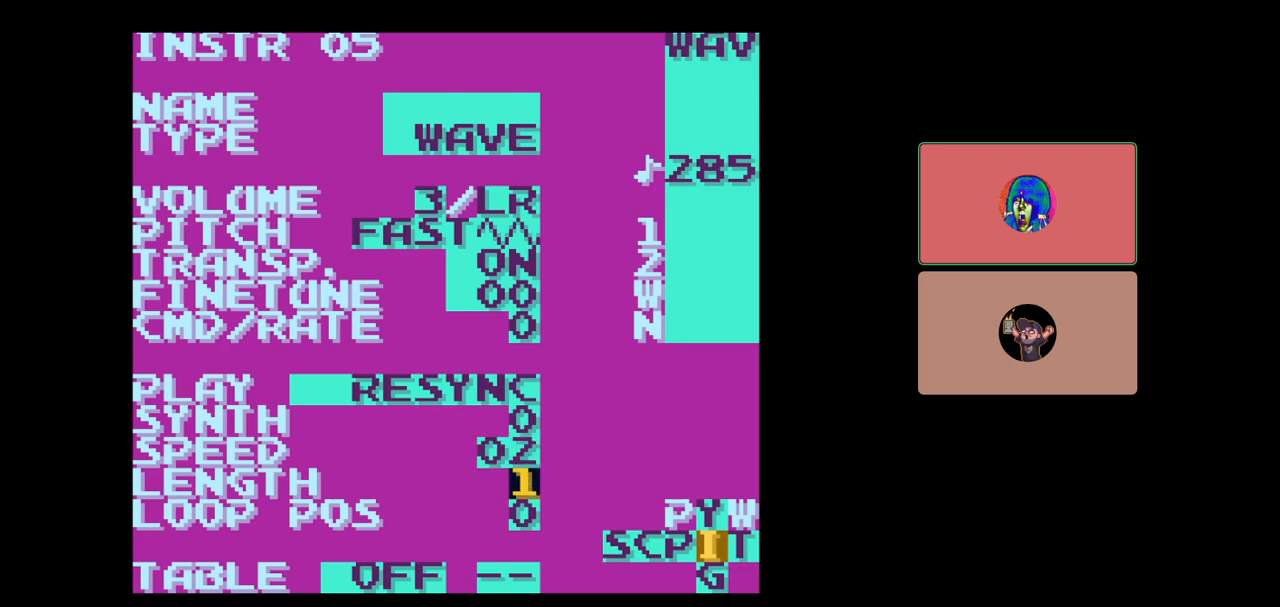
{"buttons": [], "events": [[417, "DPAD_UP", "down"], [483, "DPAD_UP", "up"]]}
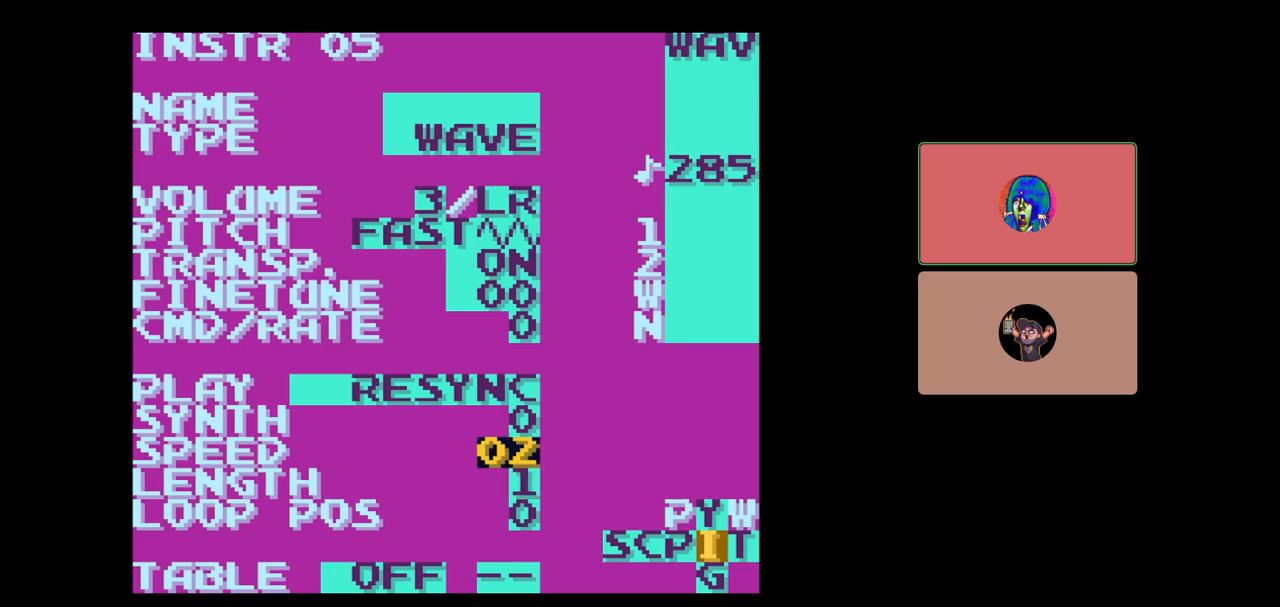
{"buttons": [], "events": [[317, "DPAD_UP", "down"], [350, "DPAD_UP", "up"]]}
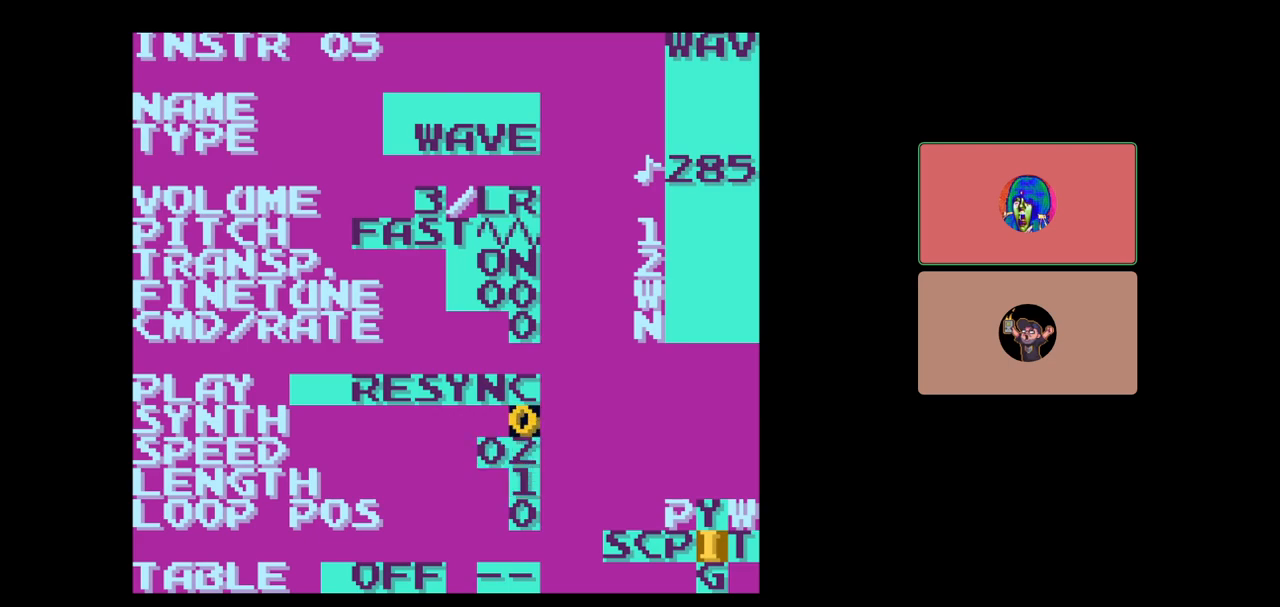
{"buttons": ["DPAD_DOWN"], "events": [[50, "DPAD_UP", "down"], [117, "DPAD_UP", "up"], [500, "DPAD_DOWN", "down"]]}
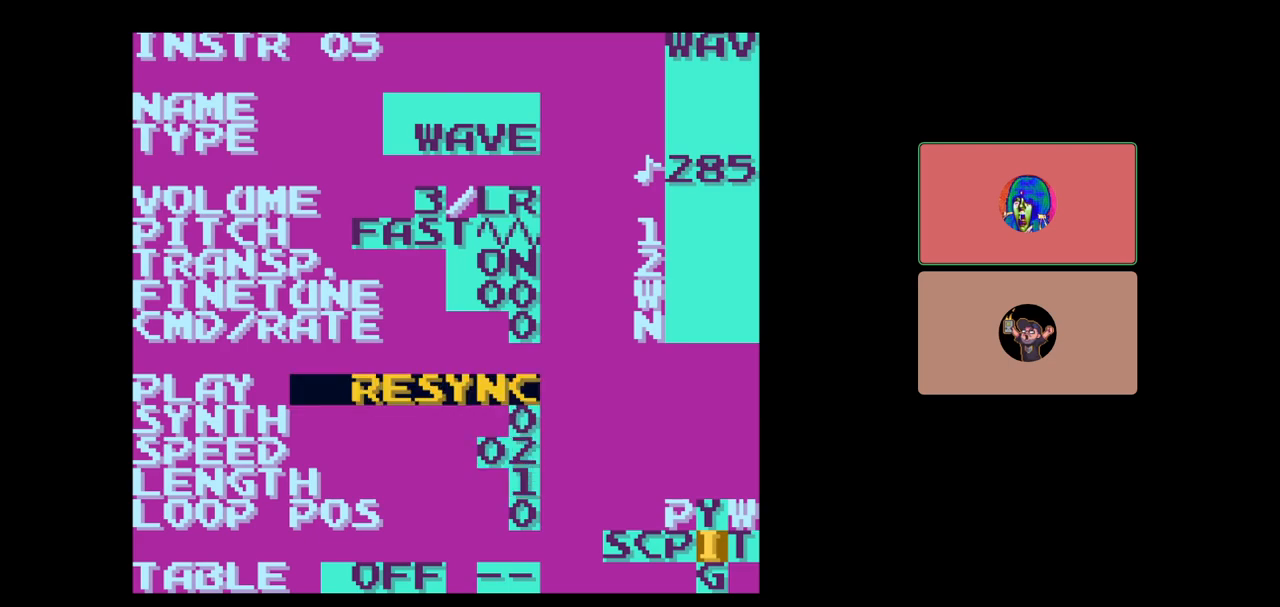
{"buttons": [], "events": [[83, "DPAD_DOWN", "up"]]}
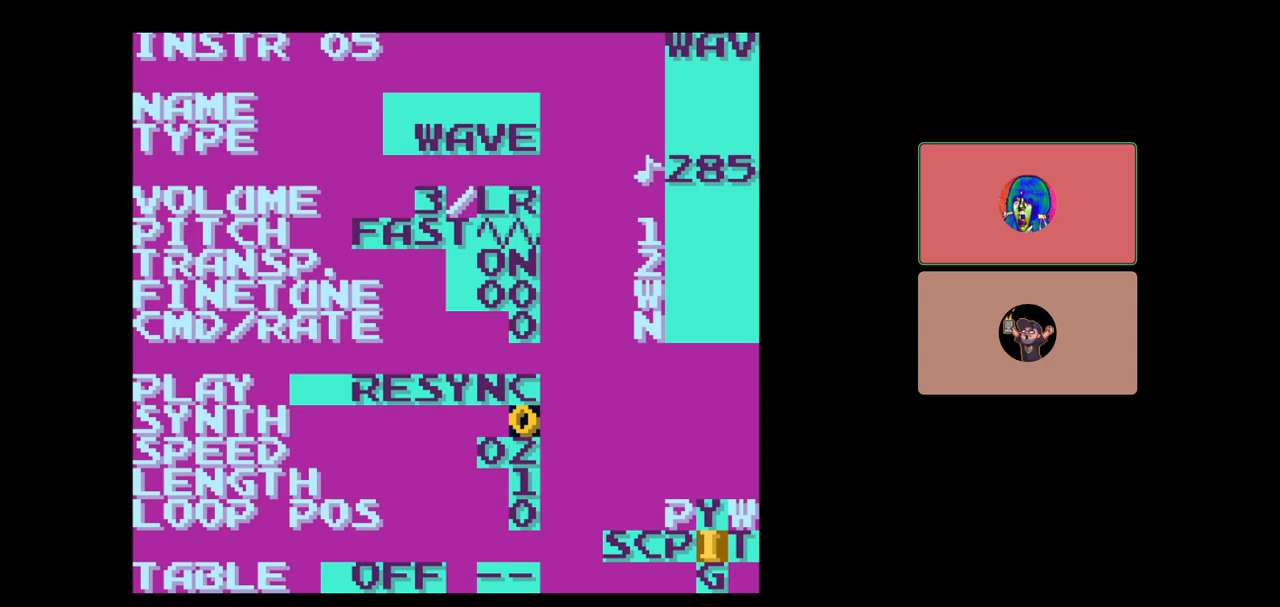
{"buttons": [], "events": [[117, "DPAD_UP", "down"], [200, "DPAD_UP", "up"]]}
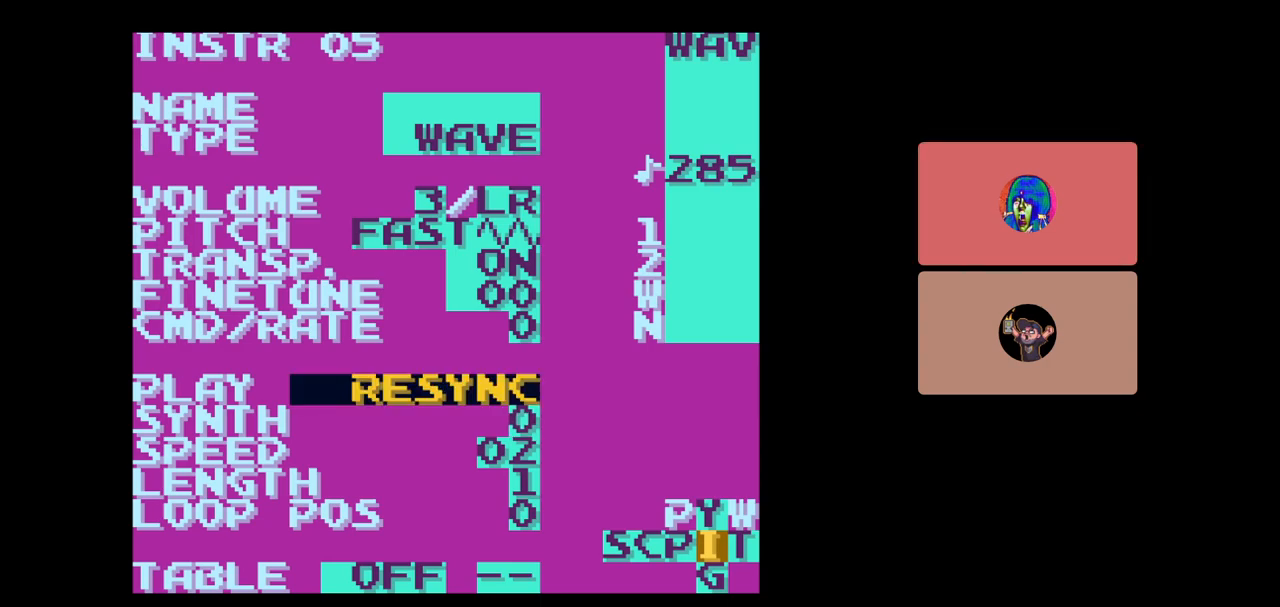
{"buttons": [], "events": []}
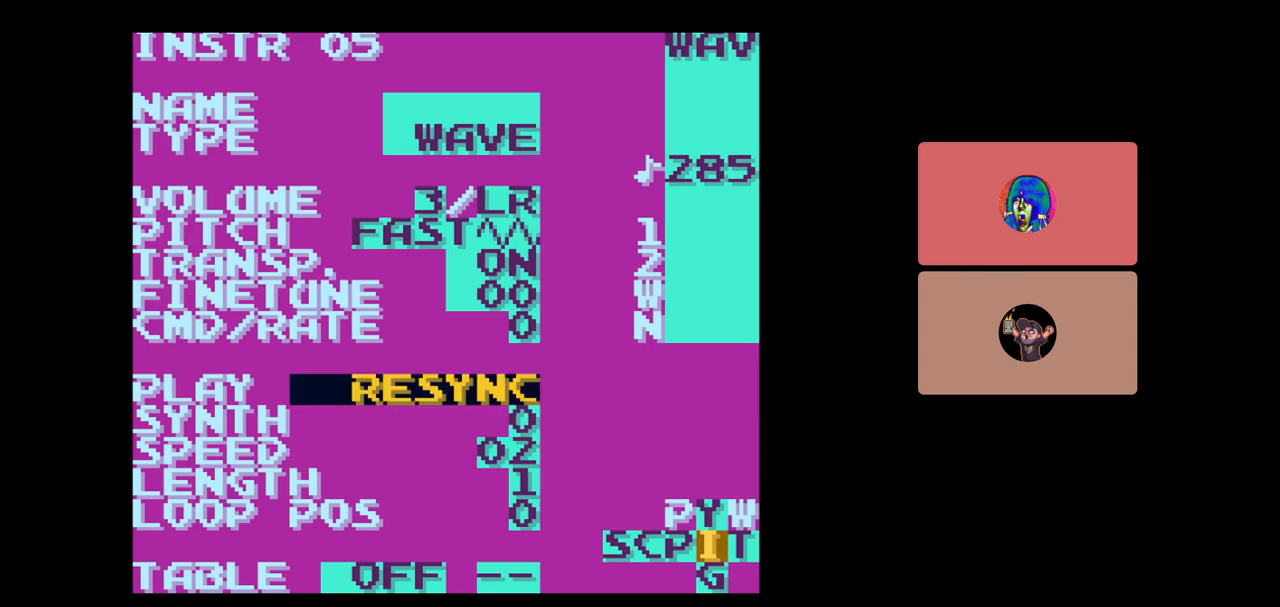
{"buttons": ["DPAD_UP"], "events": [[150, "DPAD_DOWN", "down"], [233, "DPAD_DOWN", "up"], [500, "DPAD_UP", "down"]]}
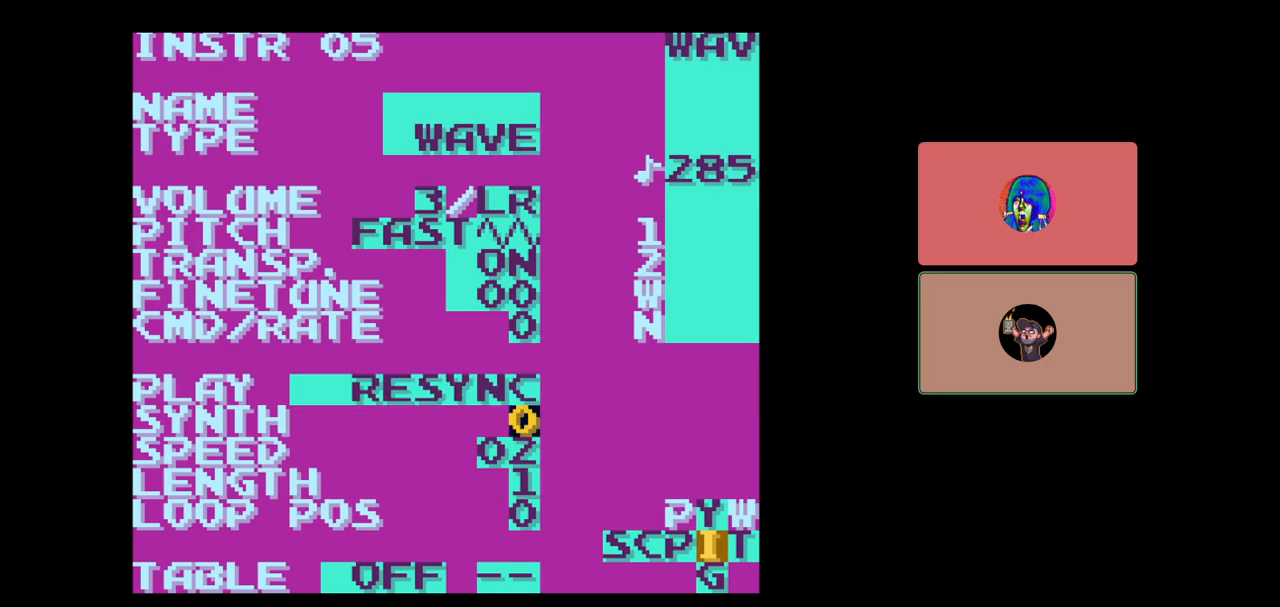
{"buttons": [], "events": [[33, "DPAD_UP", "up"]]}
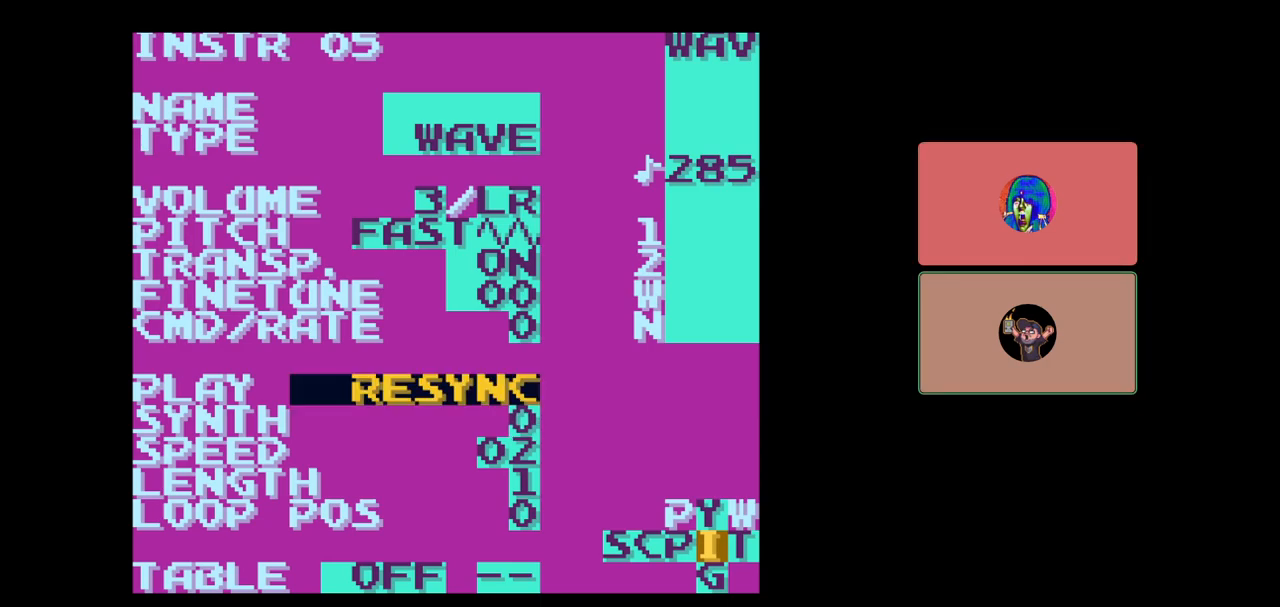
{"buttons": [], "events": []}
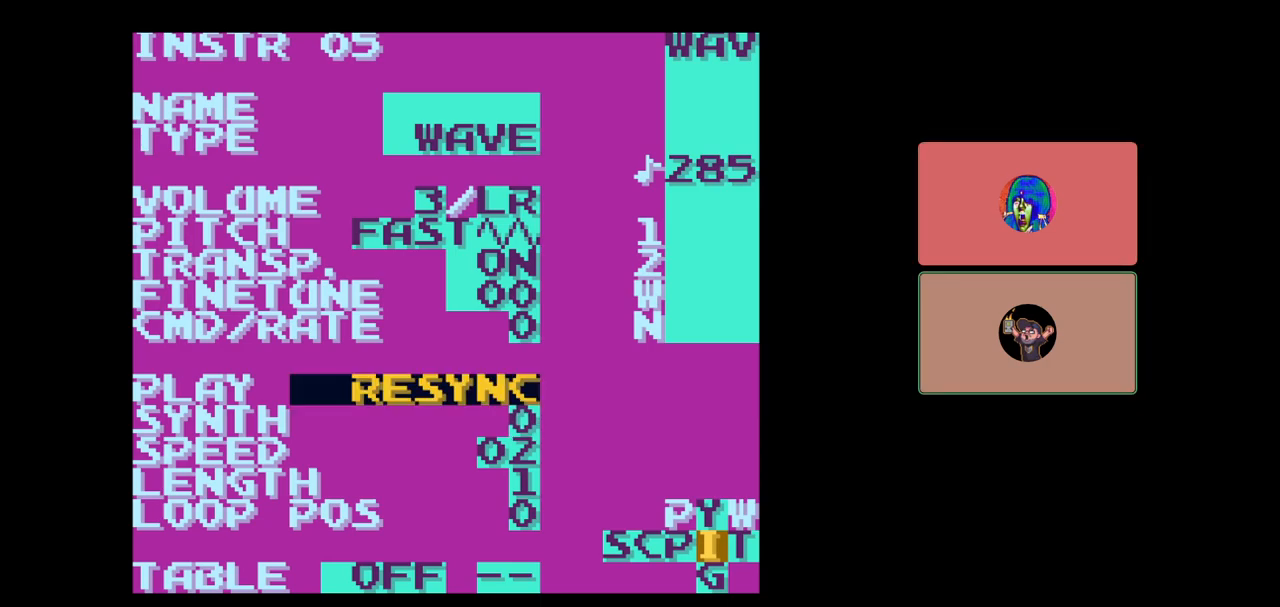
{"buttons": [], "events": []}
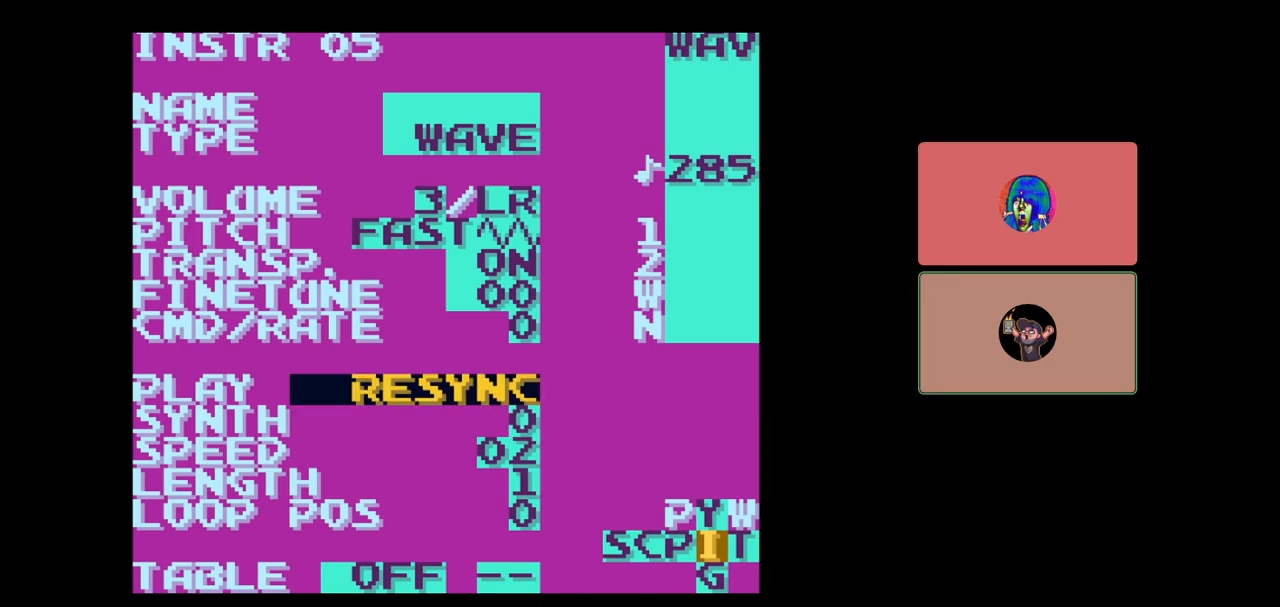
{"buttons": [], "events": []}
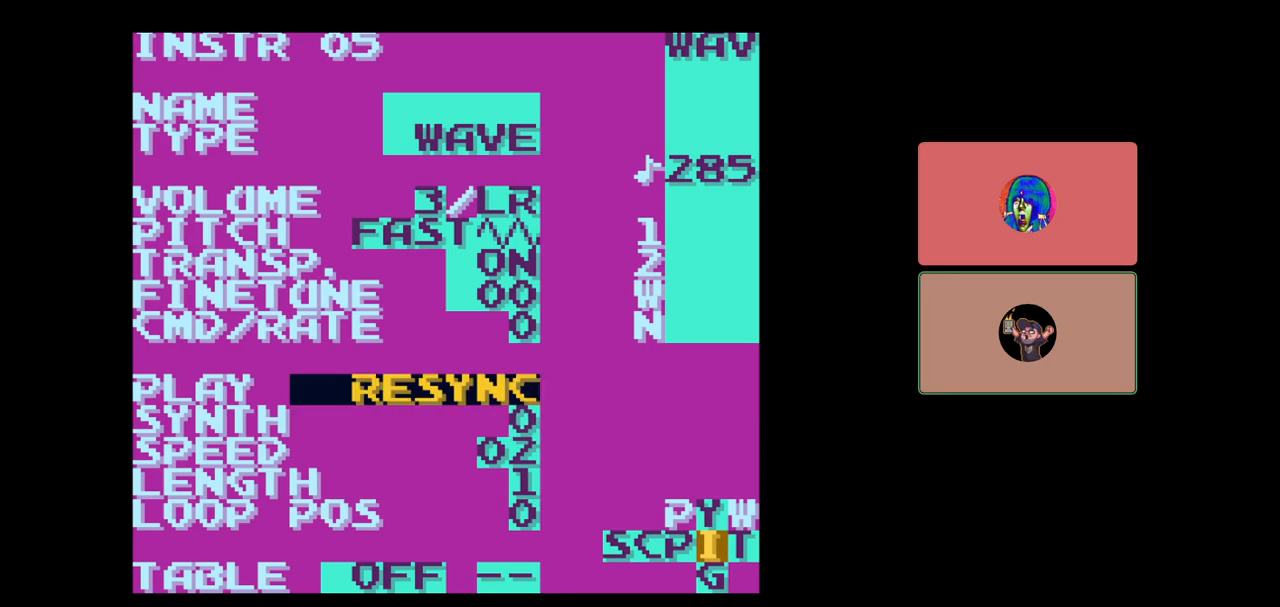
{"buttons": [], "events": []}
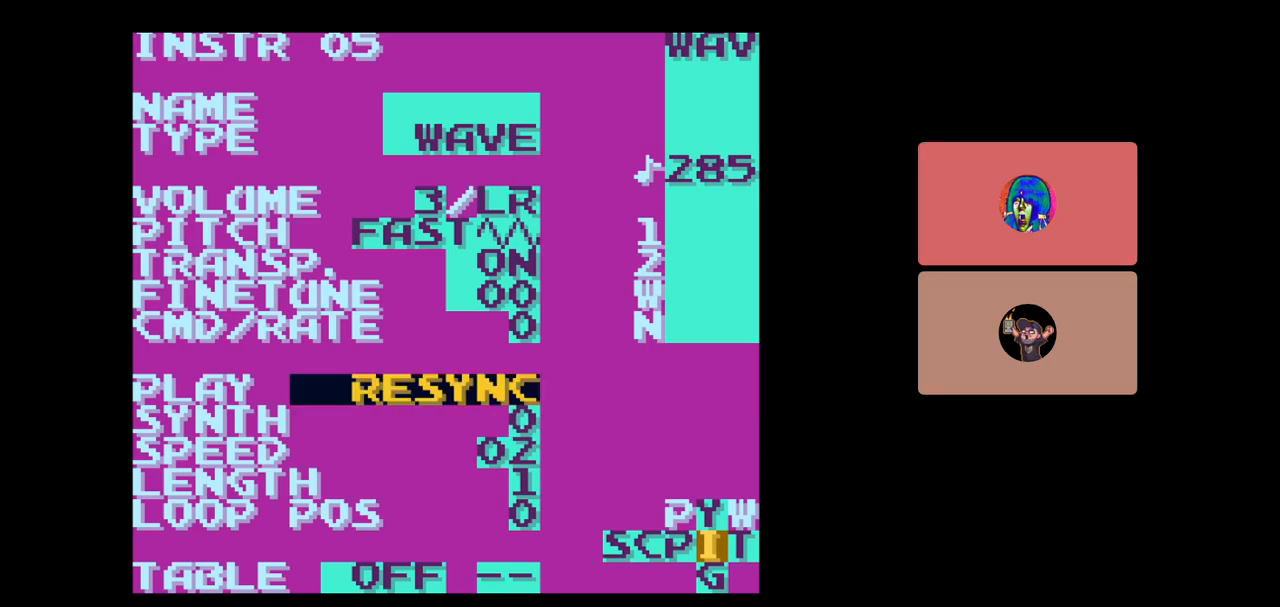
{"buttons": [], "events": []}
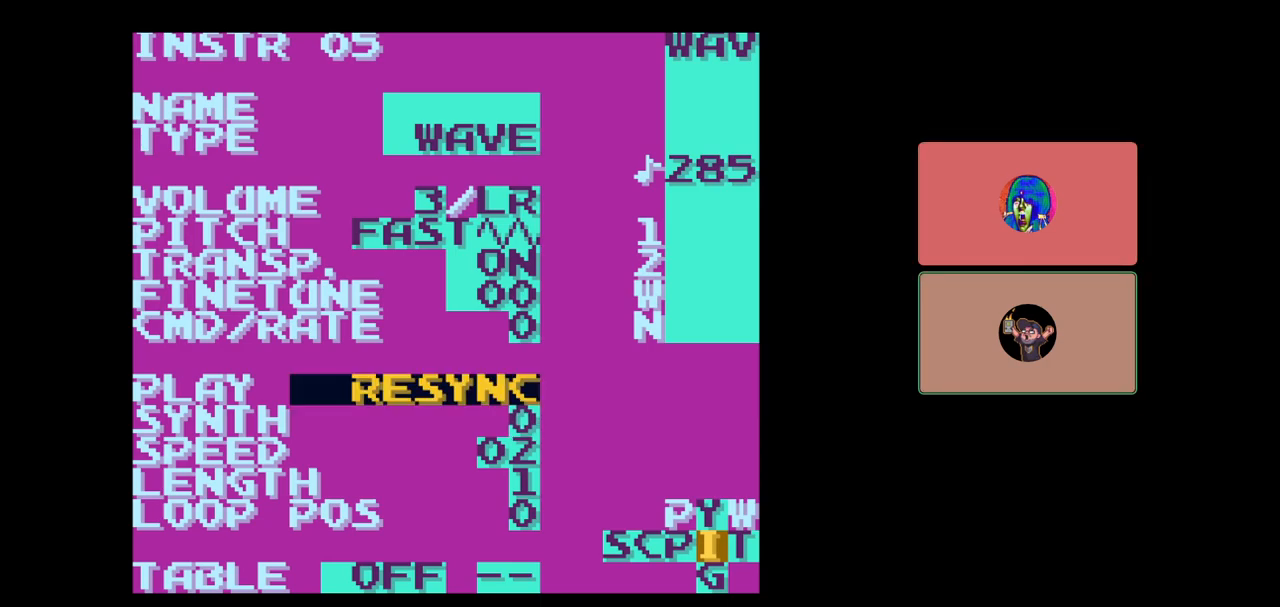
{"buttons": [], "events": []}
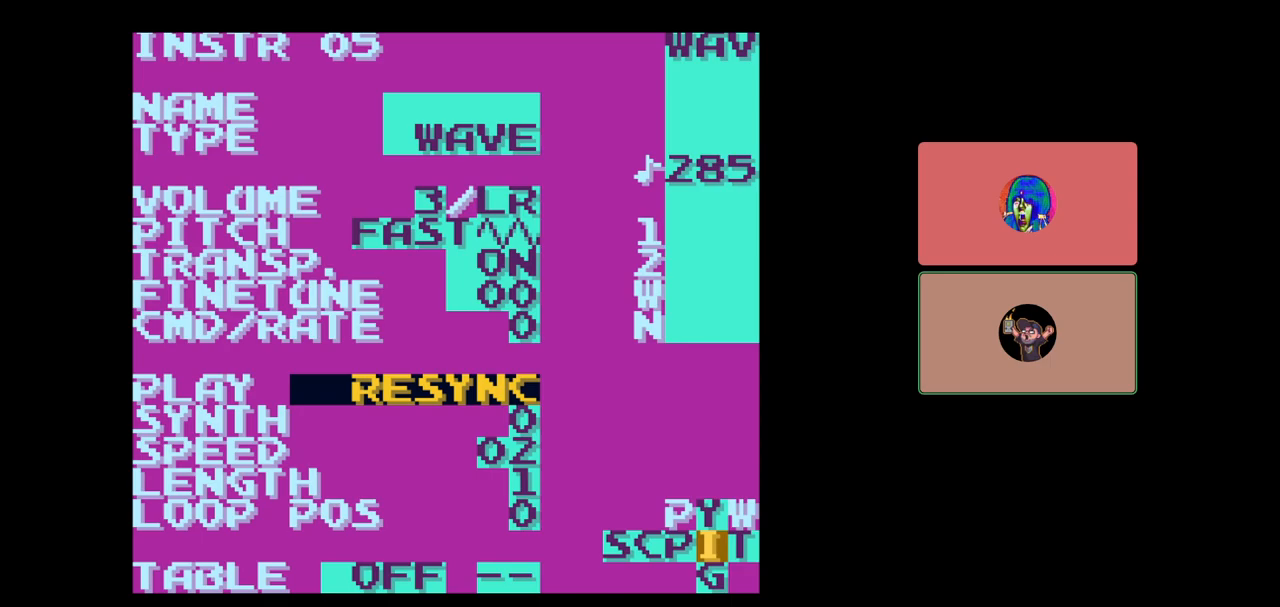
{"buttons": ["SELECT"], "events": [[450, "SELECT", "down"]]}
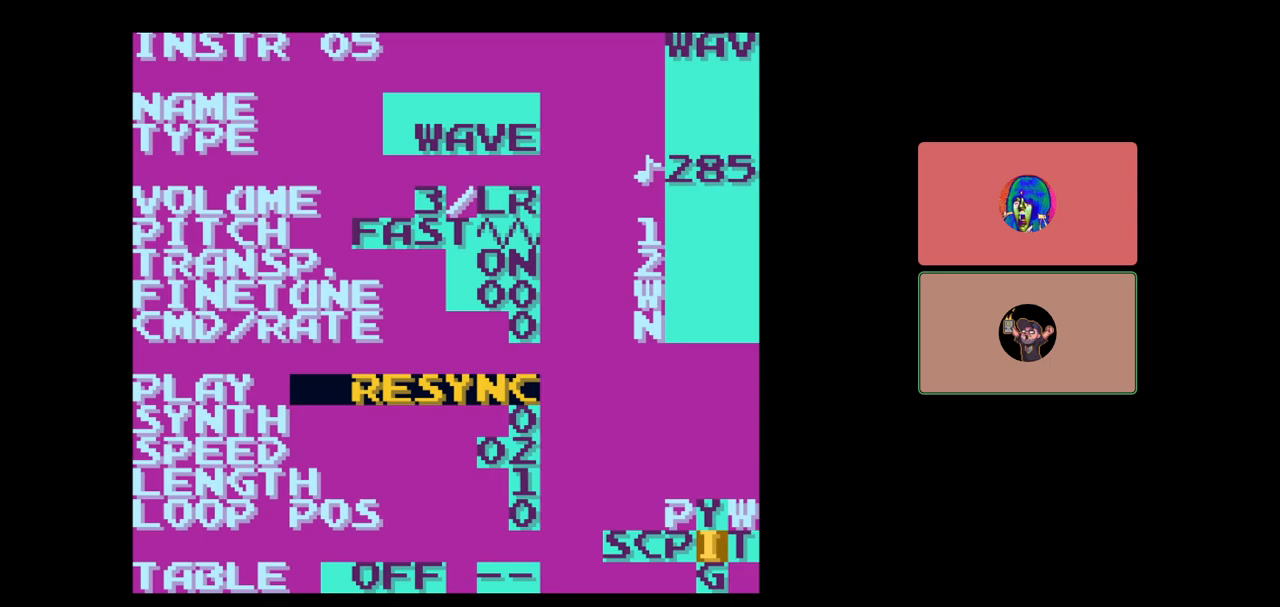
{"buttons": ["SELECT"], "events": [[83, "DPAD_UP", "down"], [150, "DPAD_UP", "up"]]}
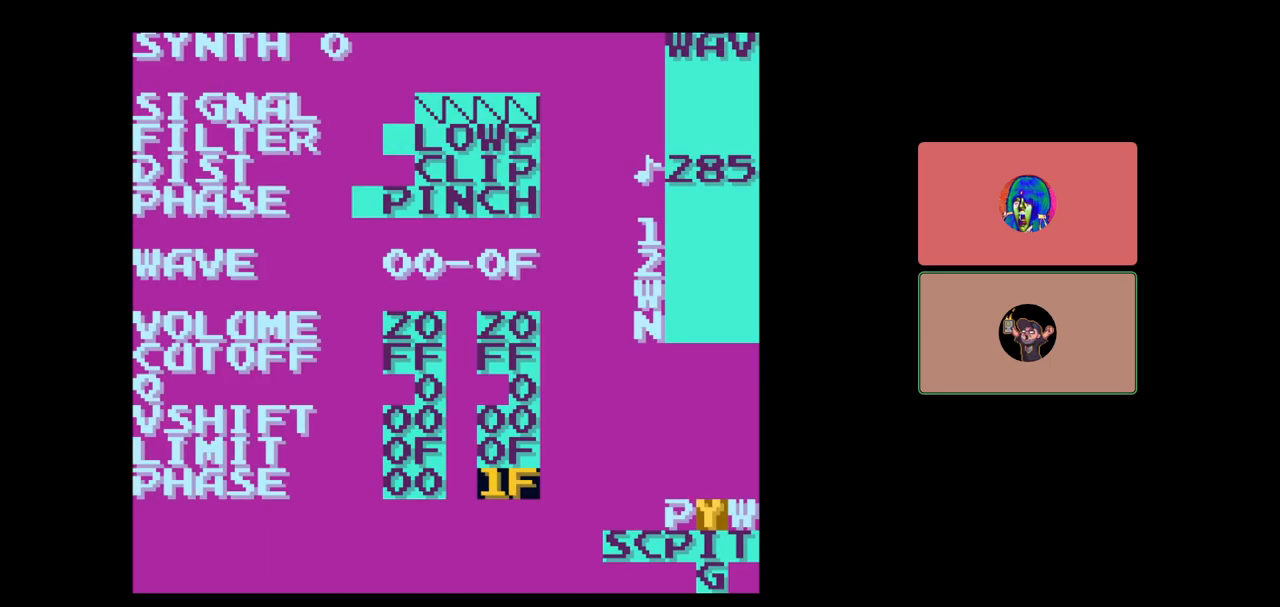
{"buttons": ["SELECT"], "events": [[150, "DPAD_RIGHT", "down"], [283, "DPAD_RIGHT", "up"]]}
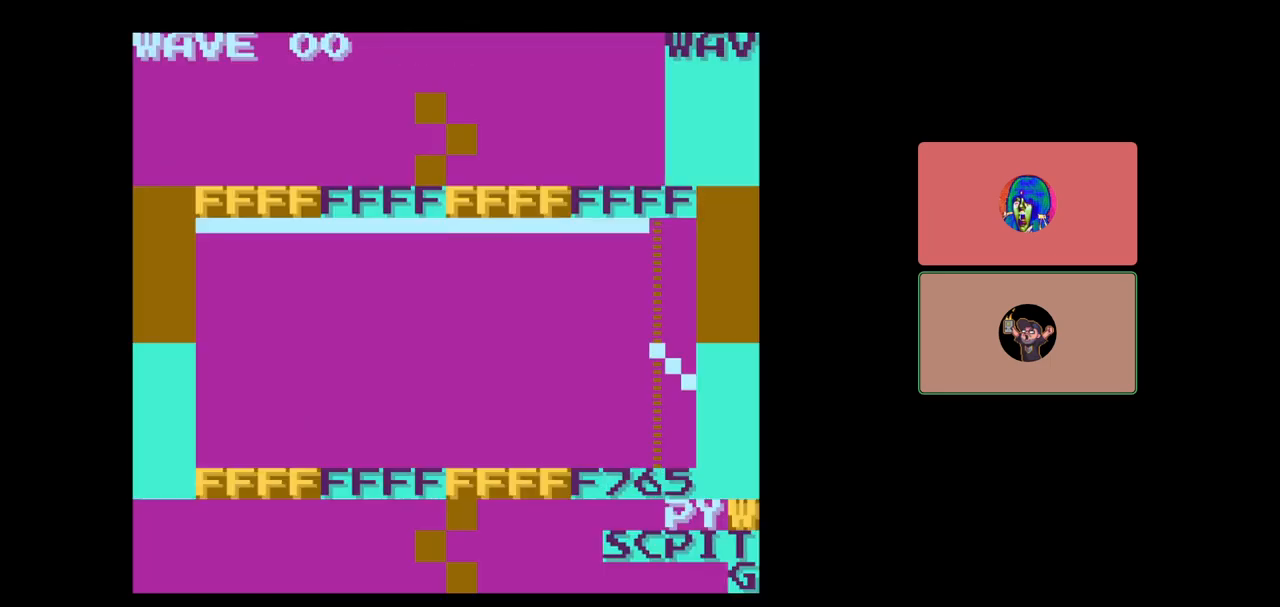
{"buttons": [], "events": [[150, "SELECT", "up"]]}
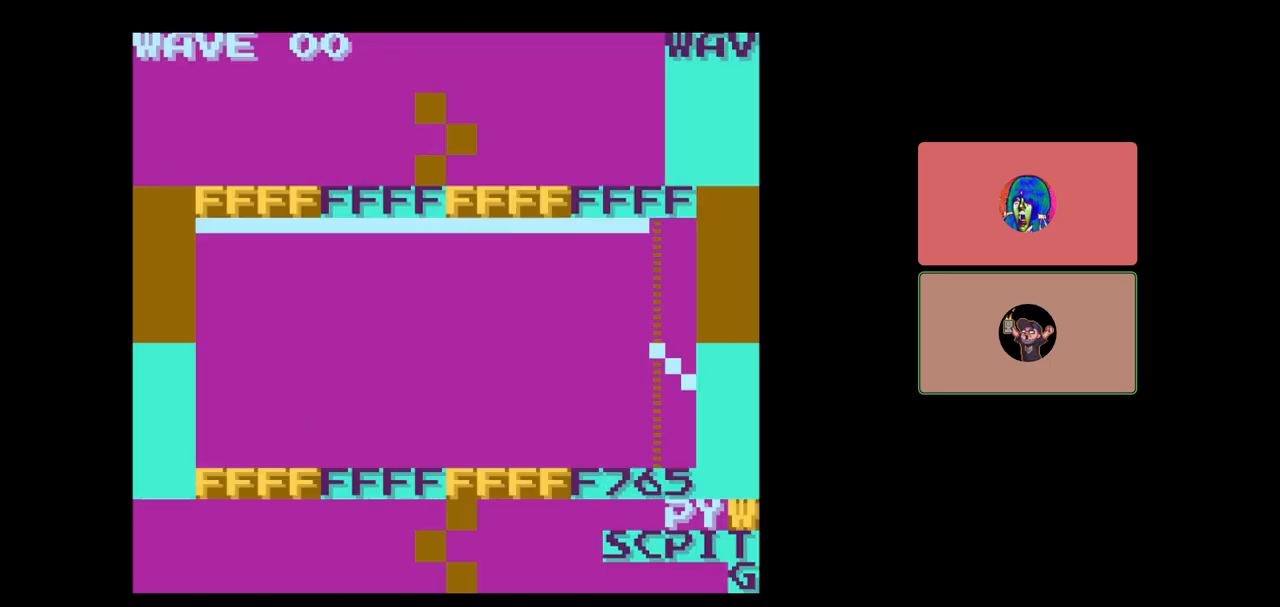
{"buttons": ["SELECT"], "events": [[250, "SELECT", "down"]]}
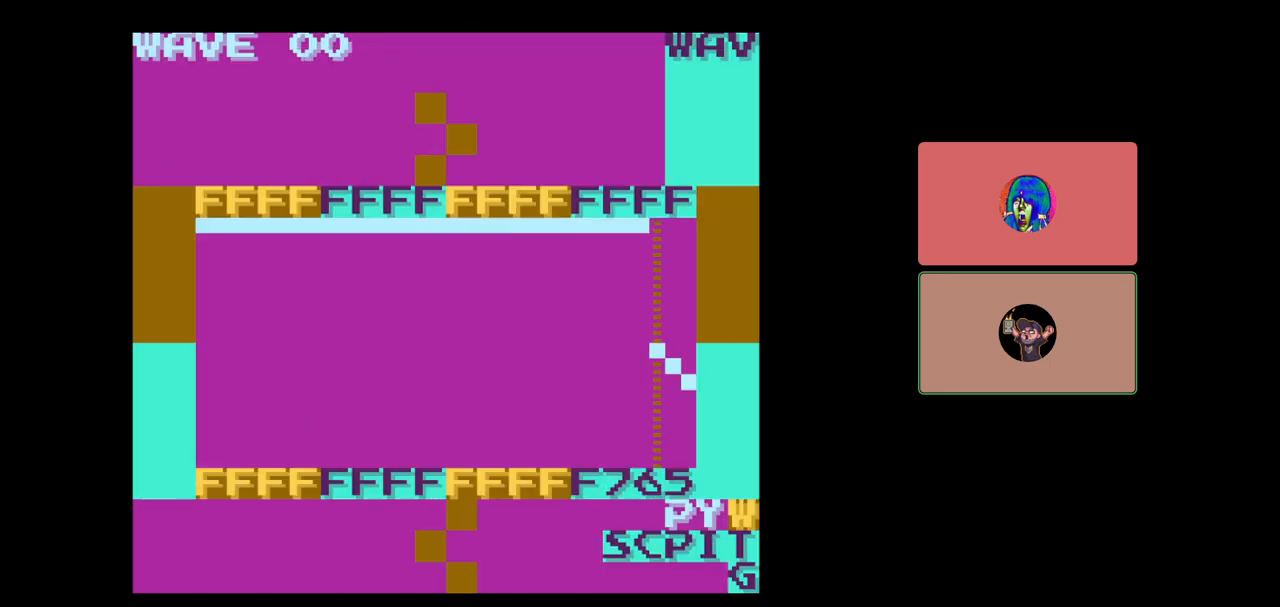
{"buttons": [], "events": [[67, "SELECT", "up"]]}
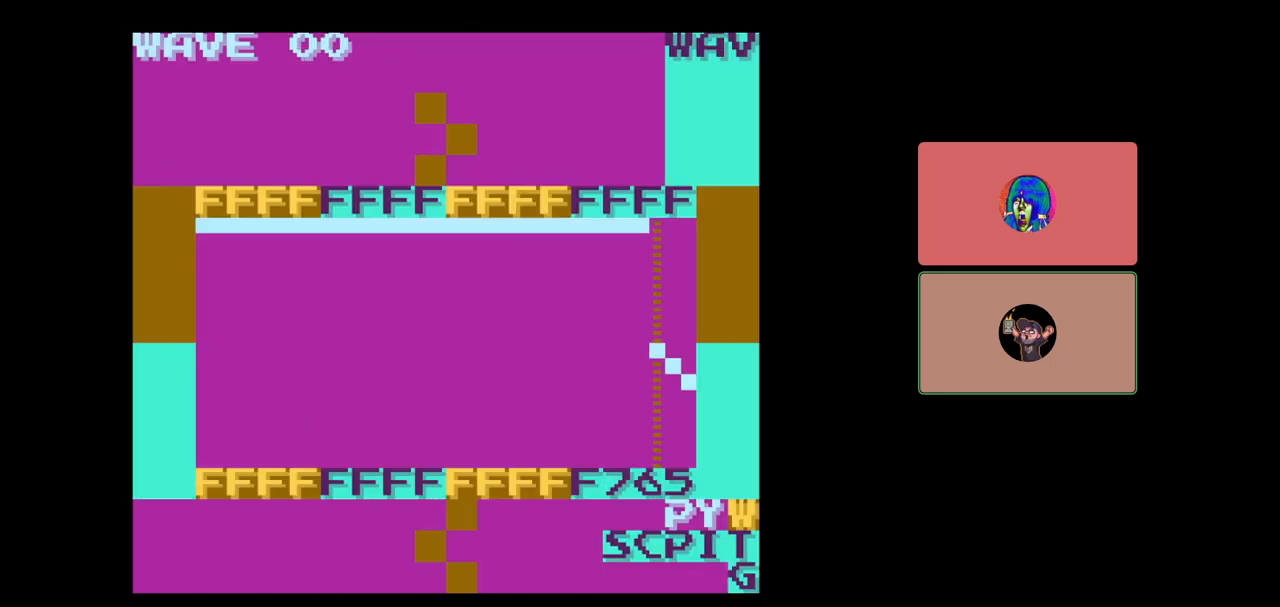
{"buttons": [], "events": []}
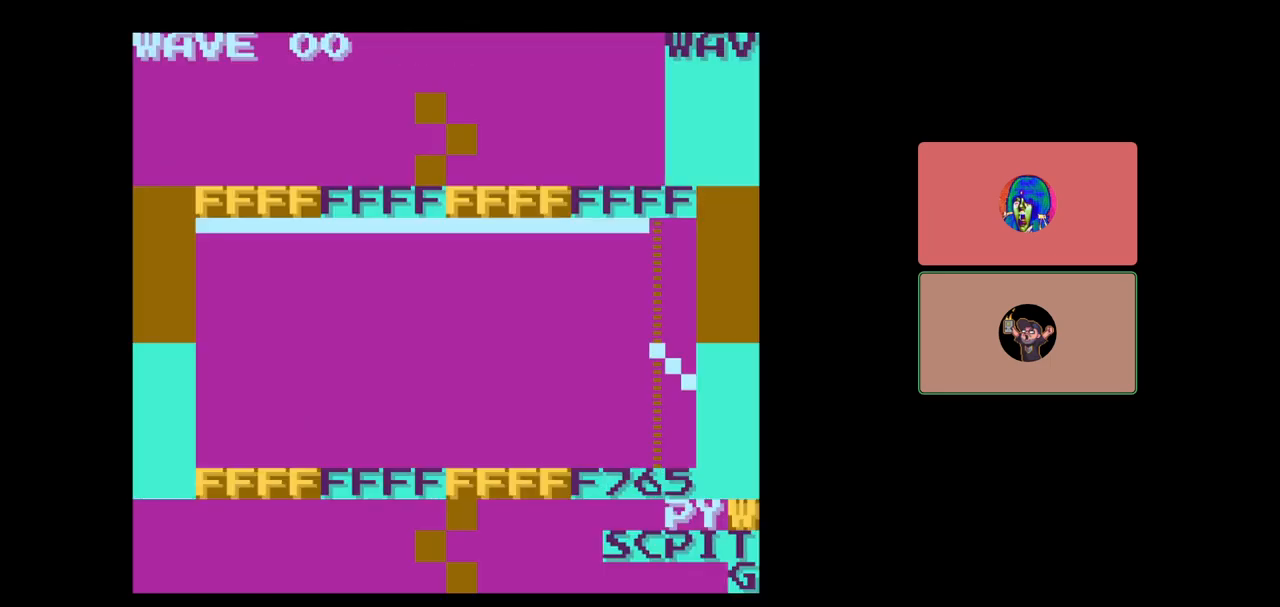
{"buttons": [], "events": []}
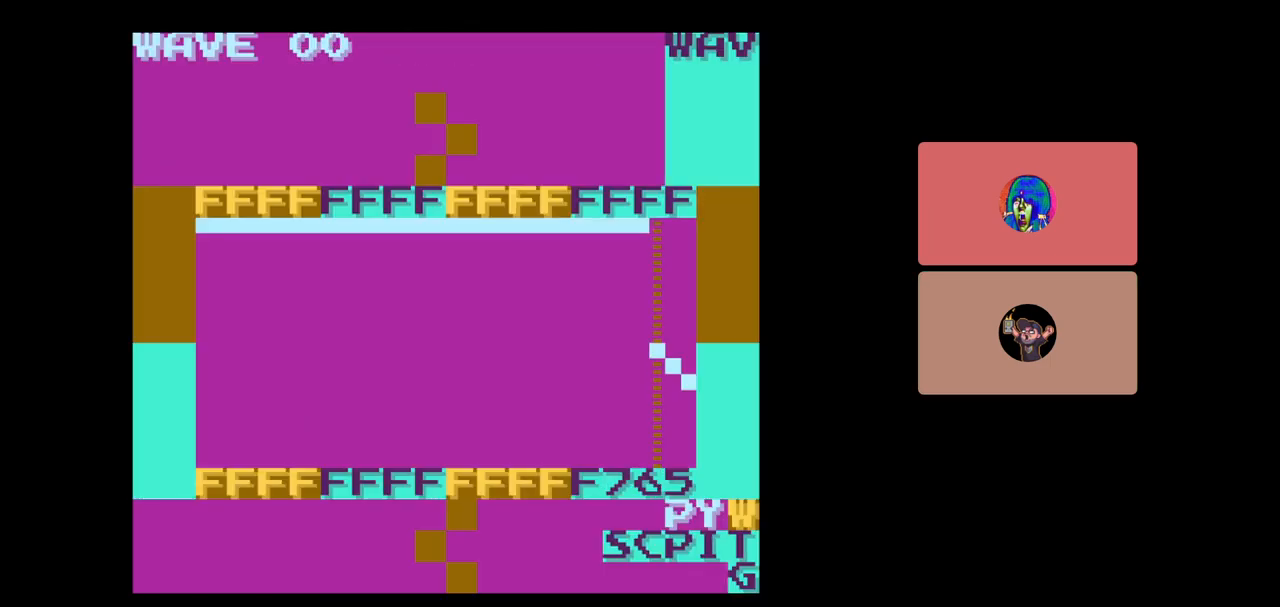
{"buttons": [], "events": []}
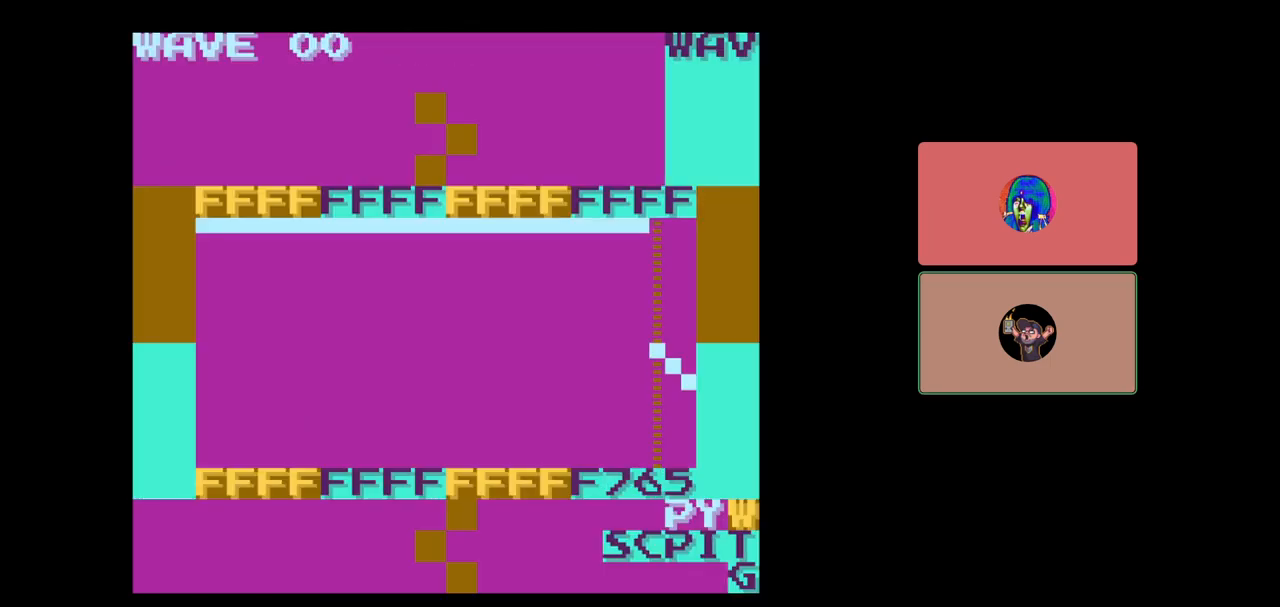
{"buttons": ["DPAD_LEFT"], "events": [[317, "DPAD_LEFT", "down"]]}
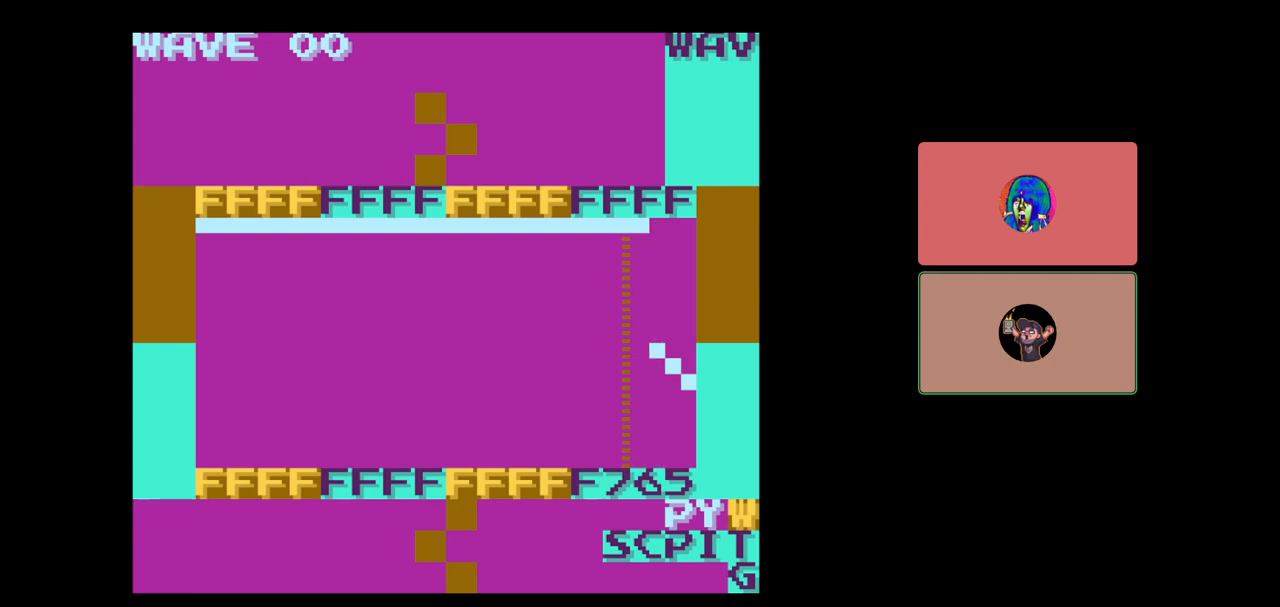
{"buttons": [], "events": [[233, "DPAD_LEFT", "up"]]}
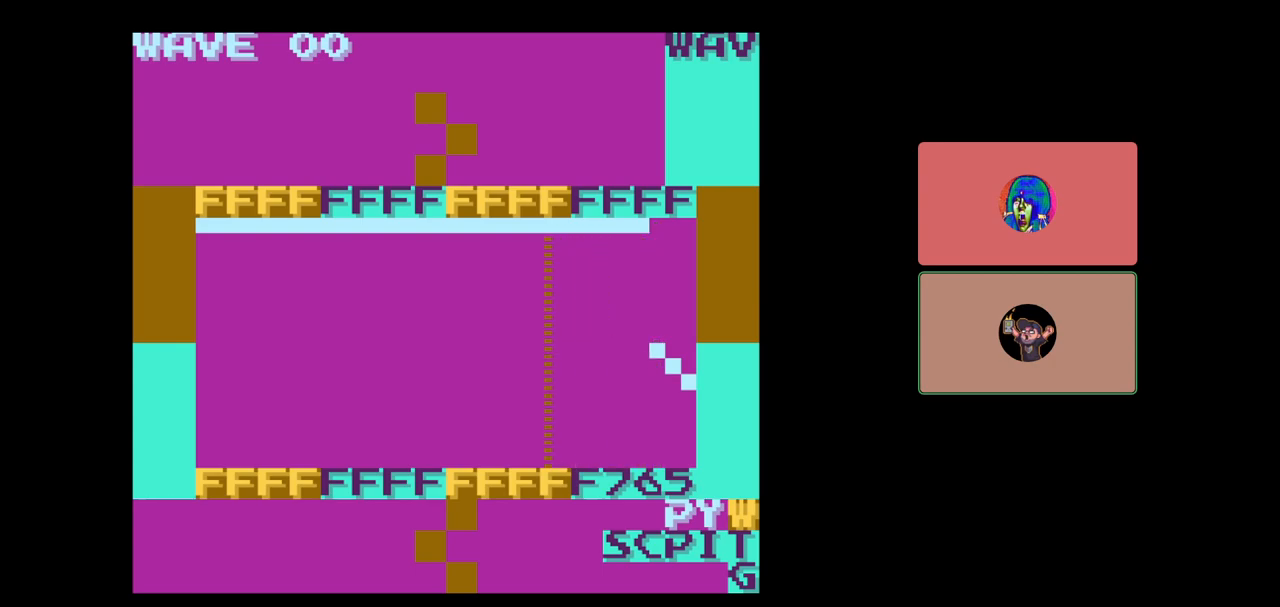
{"buttons": ["DPAD_LEFT"], "events": [[50, "DPAD_LEFT", "down"]]}
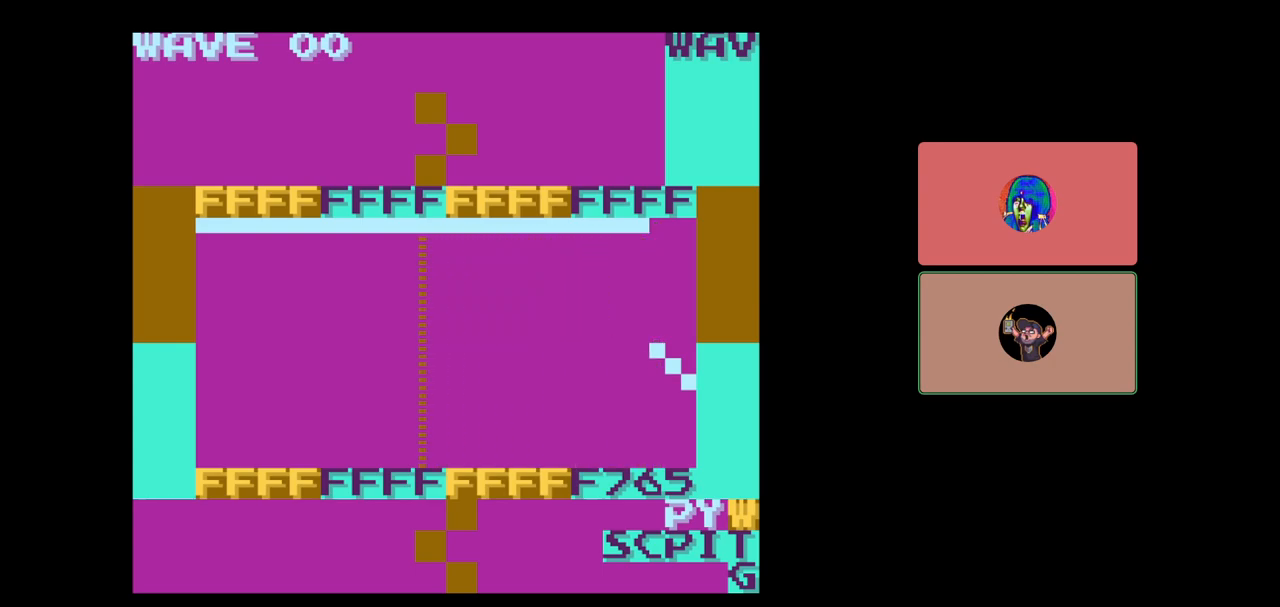
{"buttons": ["DPAD_LEFT"], "events": []}
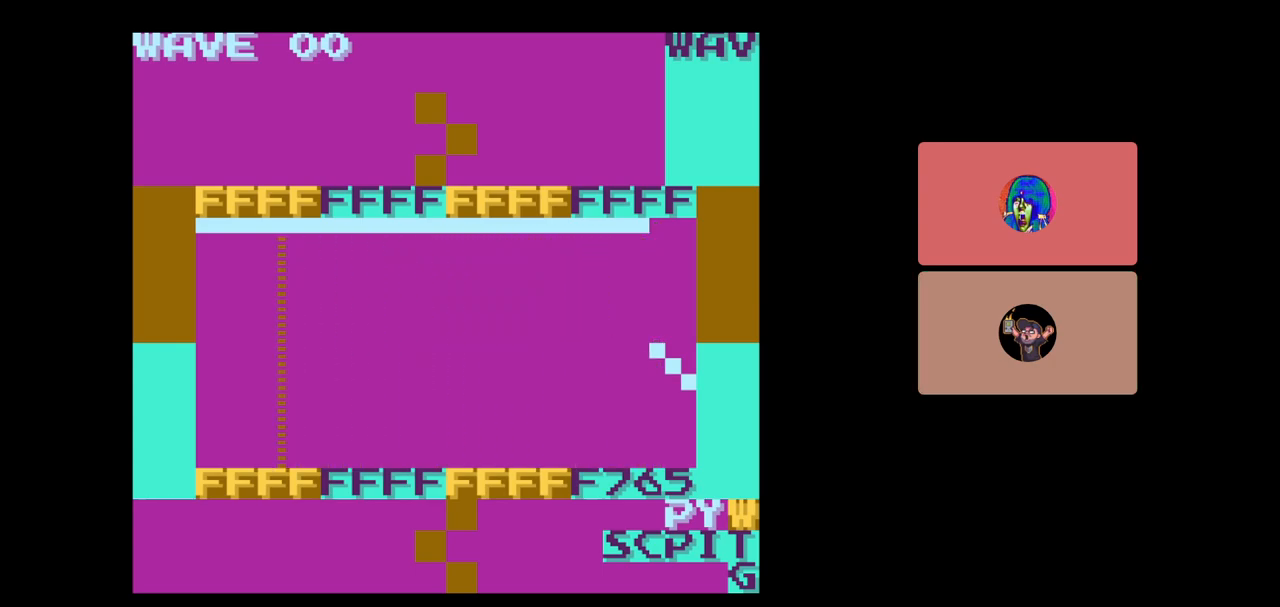
{"buttons": [], "events": [[150, "DPAD_LEFT", "up"], [317, "DPAD_RIGHT", "down"], [450, "DPAD_RIGHT", "up"]]}
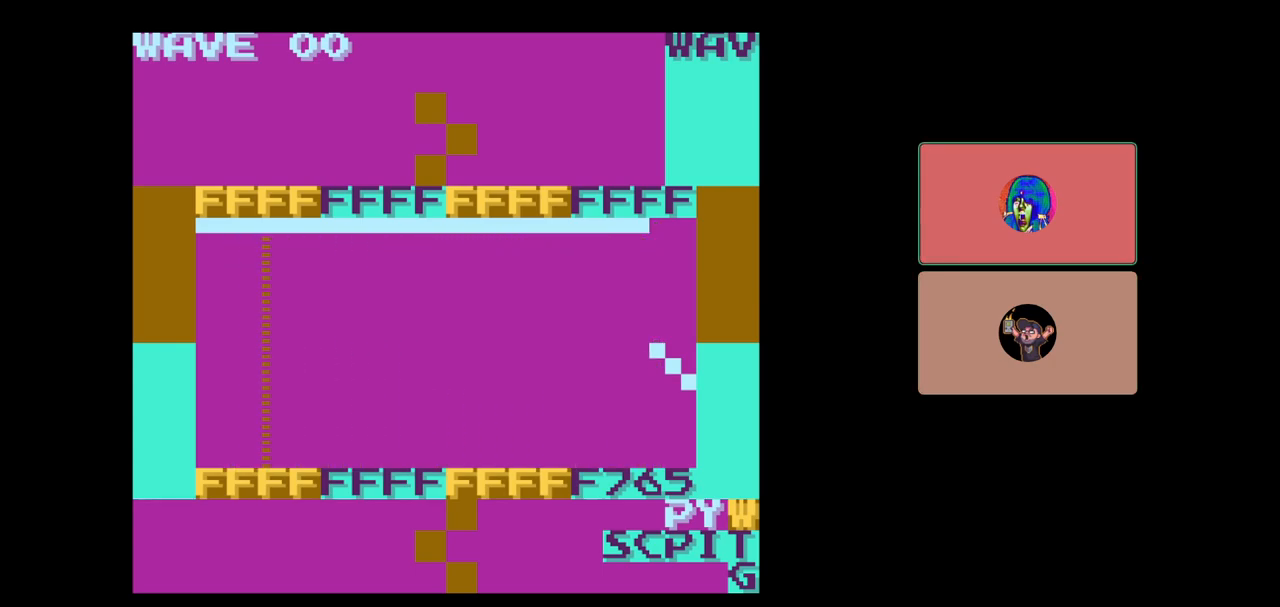
{"buttons": [], "events": [[50, "DPAD_RIGHT", "down"], [317, "DPAD_RIGHT", "up"]]}